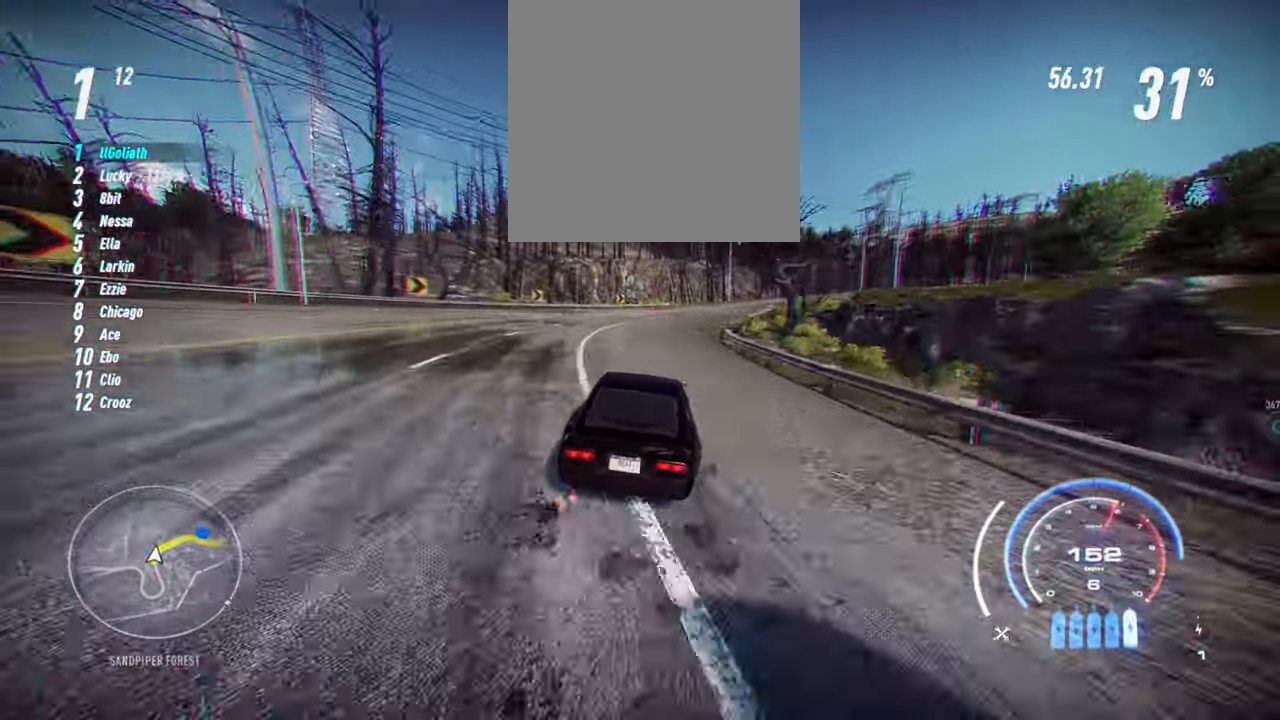
Gameplay with a controller (Xbox layout); each line is a JSON object with the inputs held at the frame after it. "events" lists button and stick changes between this image and that frame as [ms after this image, input, new state], when the widget could be followed in between. Not read: right_stick.
{"buttons": ["A", "R2"], "left_stick": "up-right", "events": []}
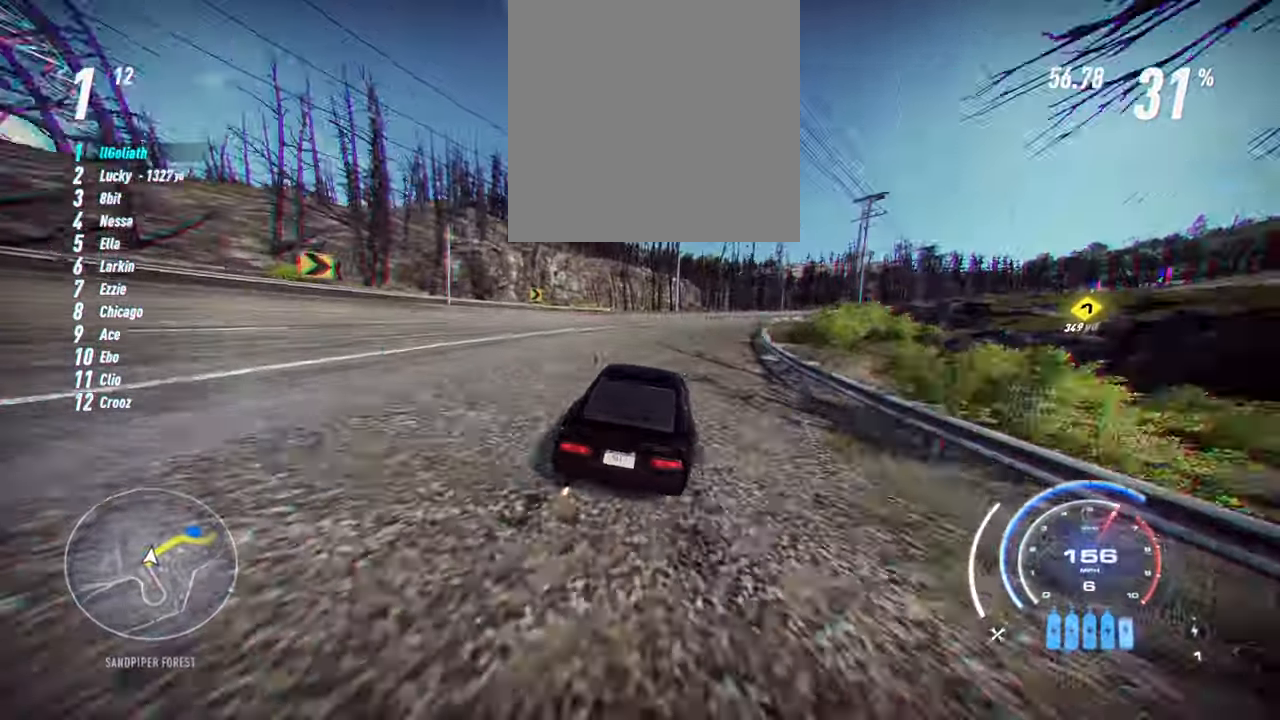
{"buttons": ["A", "R2"], "left_stick": "up-right", "events": []}
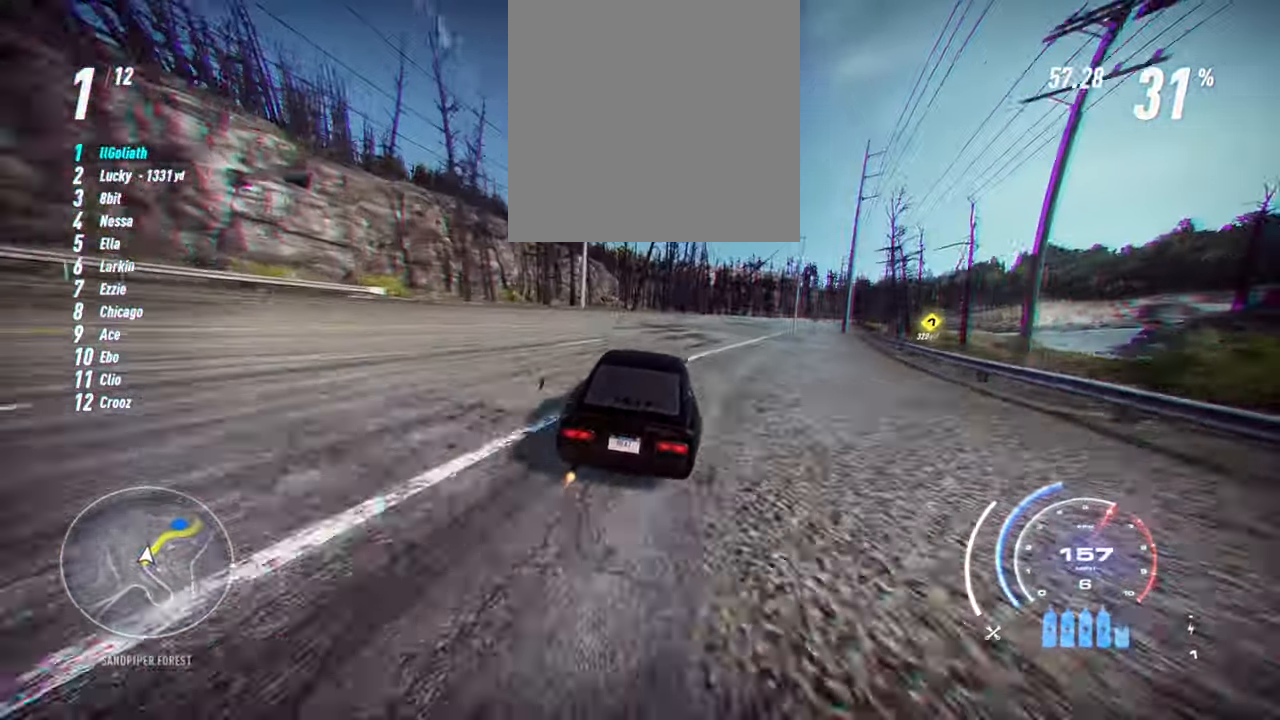
{"buttons": ["A", "R2"], "left_stick": "up-right", "events": []}
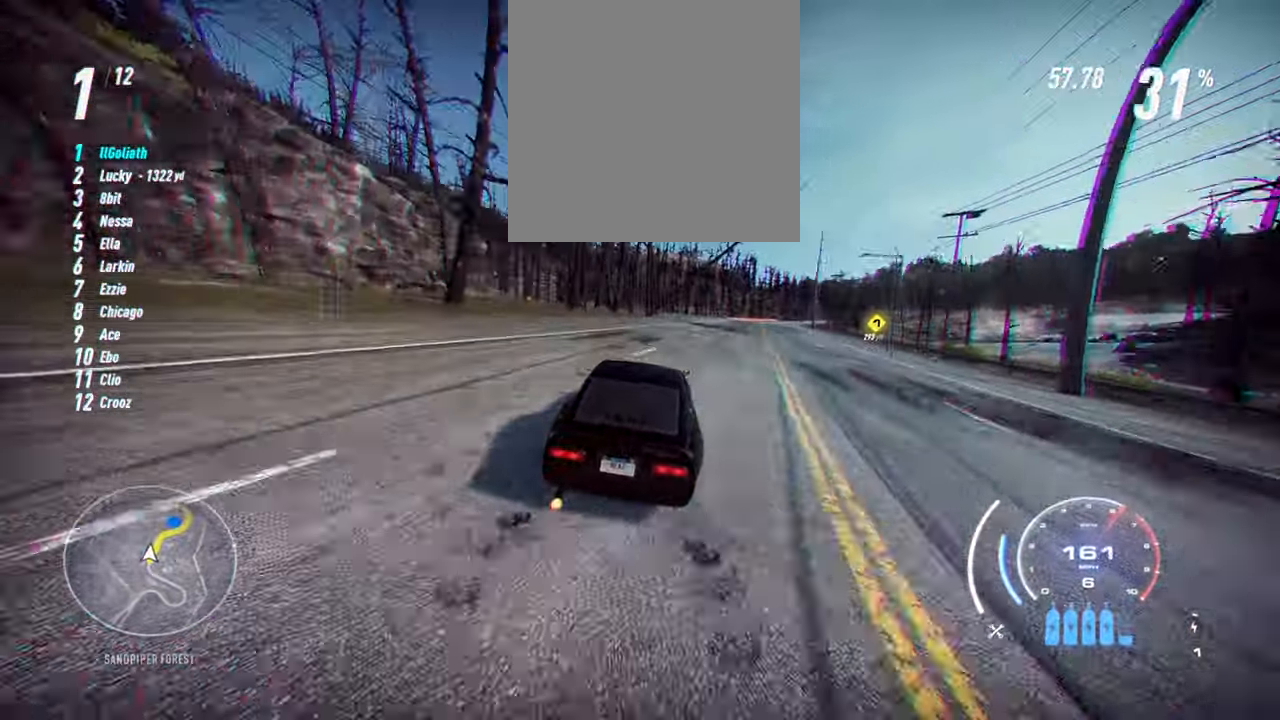
{"buttons": ["A", "R2"], "left_stick": "up-right", "events": []}
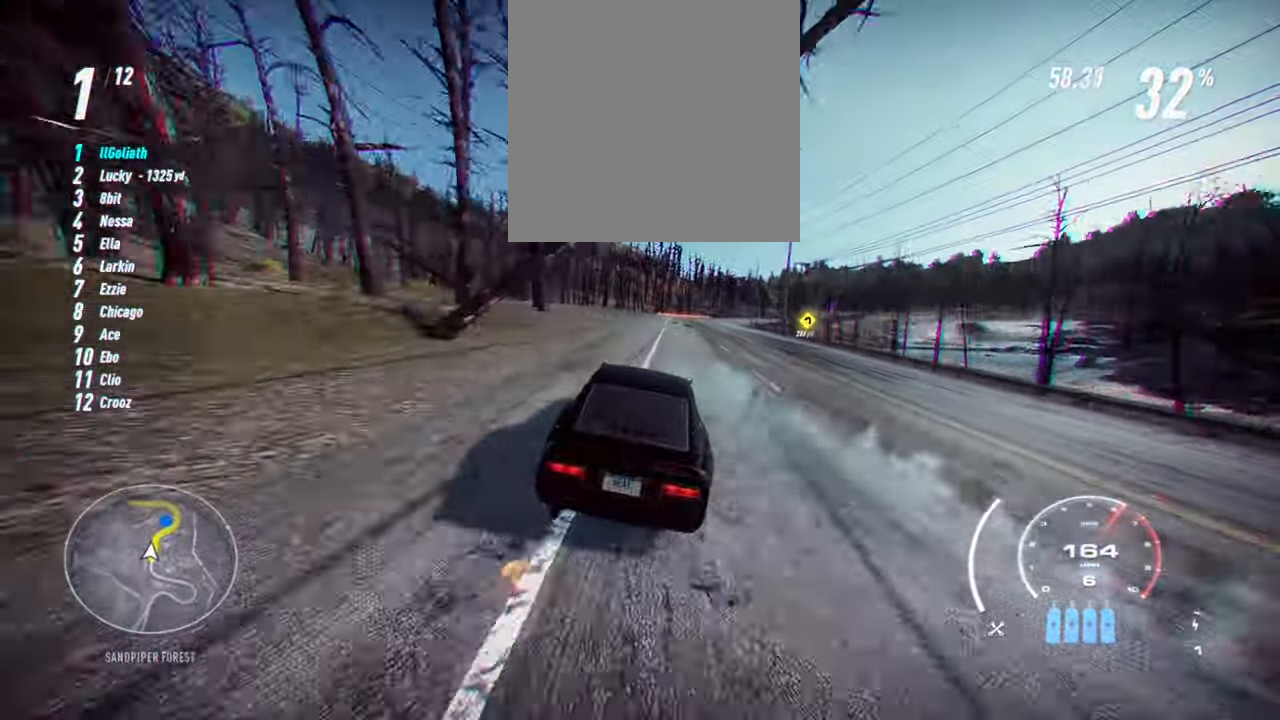
{"buttons": ["A", "R2"], "left_stick": "up-right", "events": []}
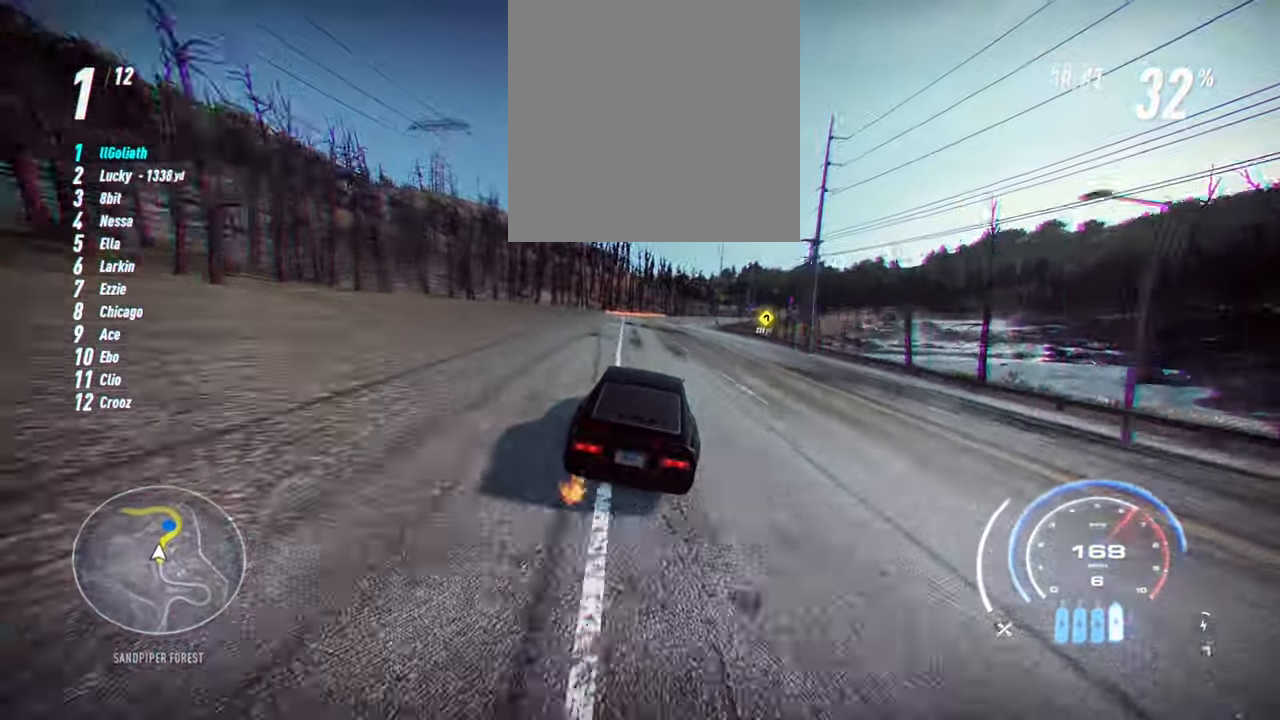
{"buttons": ["R1", "R2"], "left_stick": "up-right", "events": [[150, "A", "up"], [450, "R1", "down"]]}
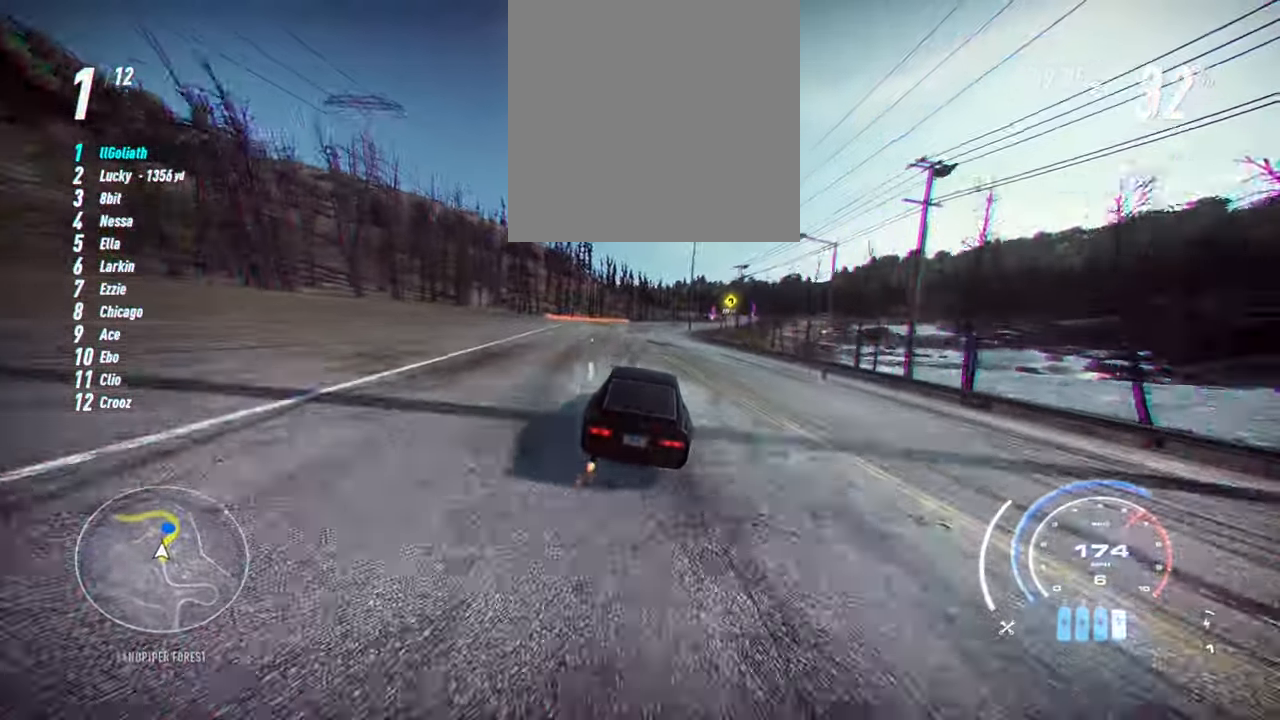
{"buttons": ["R2"], "left_stick": "up-right", "events": [[84, "R1", "up"]]}
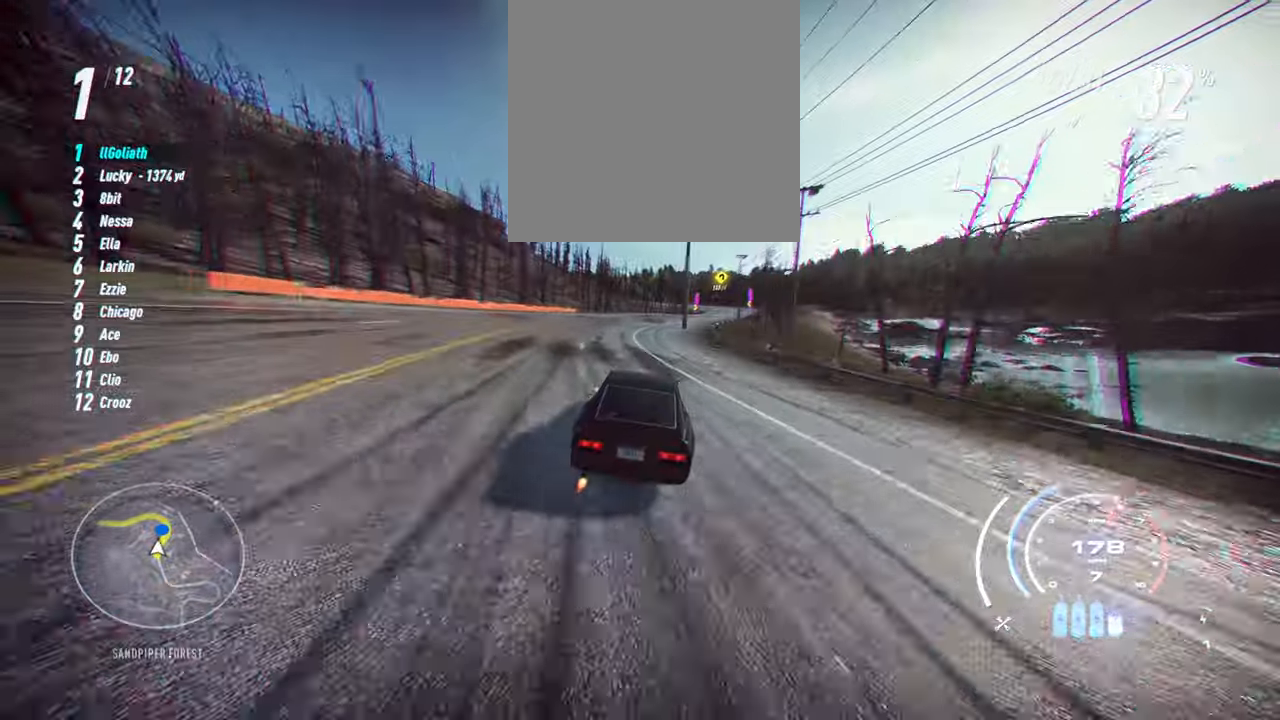
{"buttons": ["R2"], "left_stick": "up-right", "events": []}
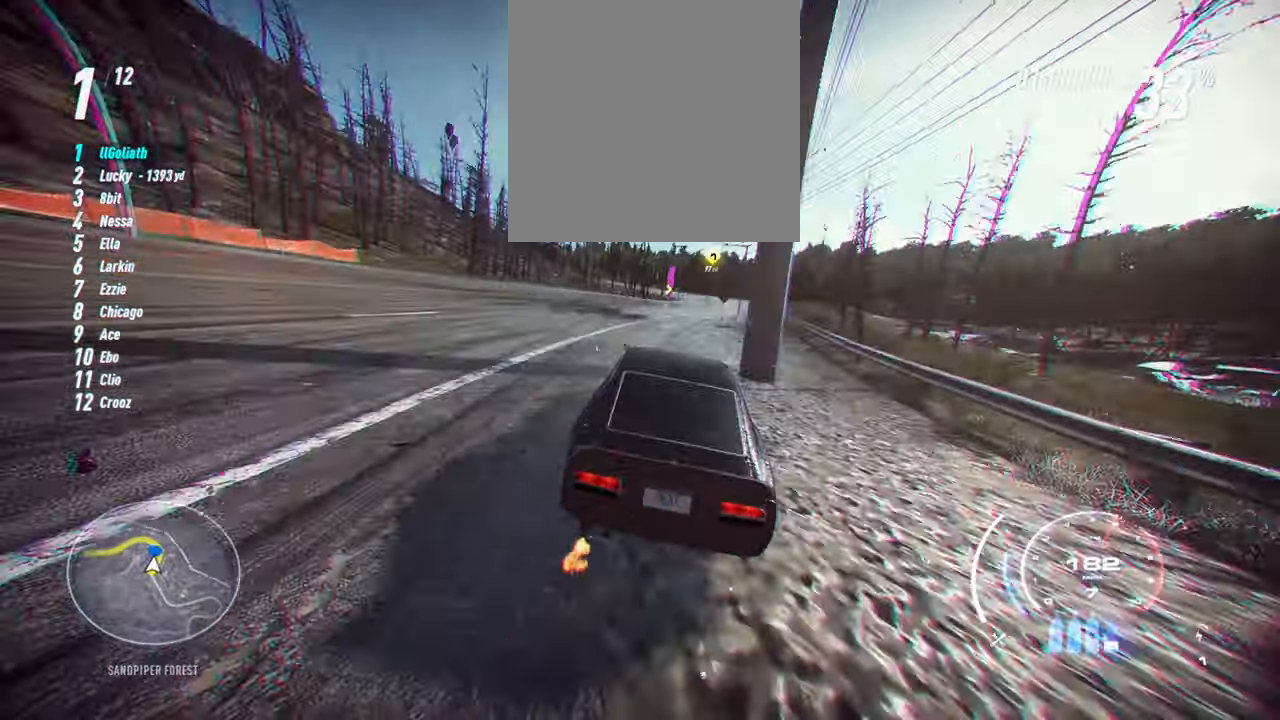
{"buttons": ["R2"], "left_stick": "up-right", "events": []}
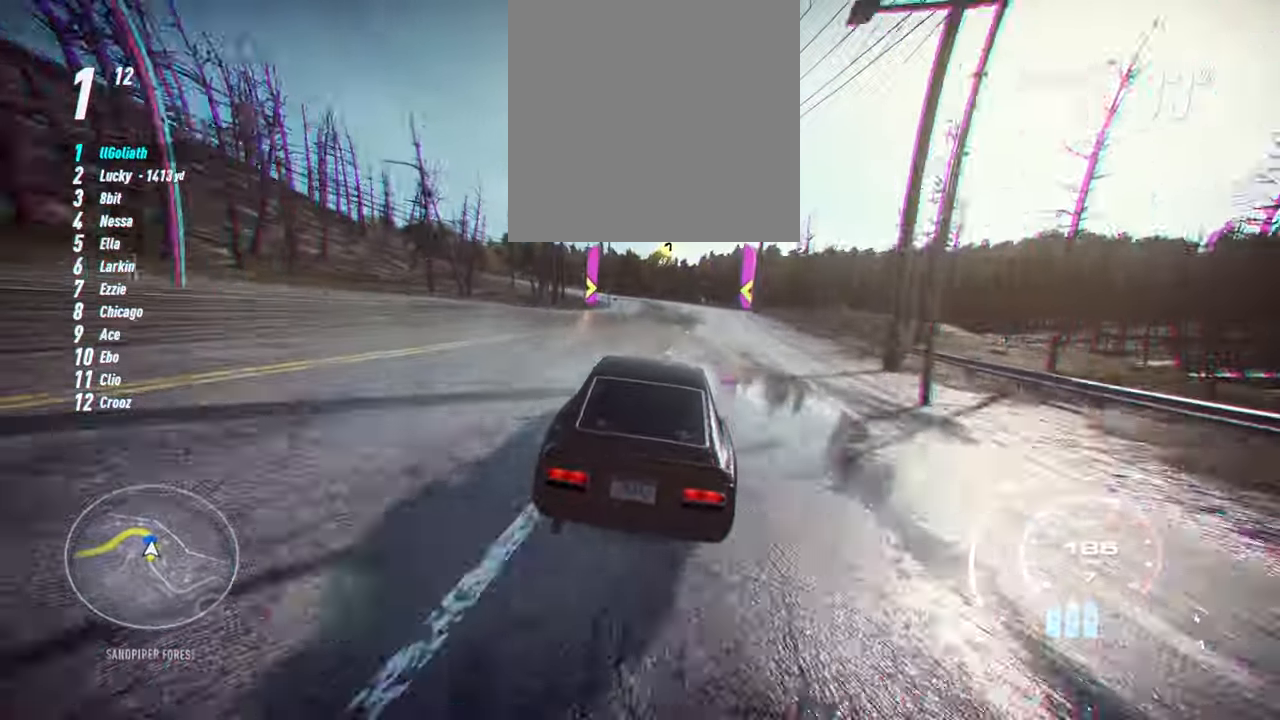
{"buttons": ["R2"], "left_stick": "left", "events": [[316, "left_stick", "left"]]}
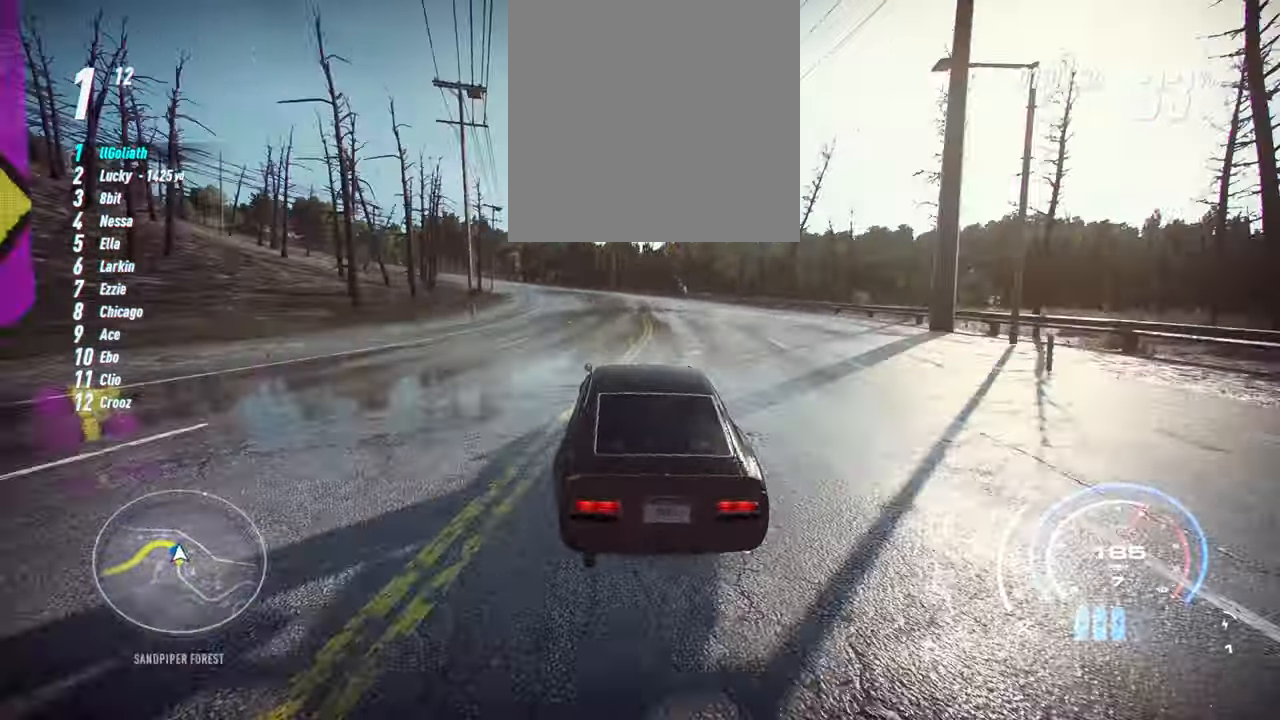
{"buttons": ["R2"], "left_stick": "left", "events": []}
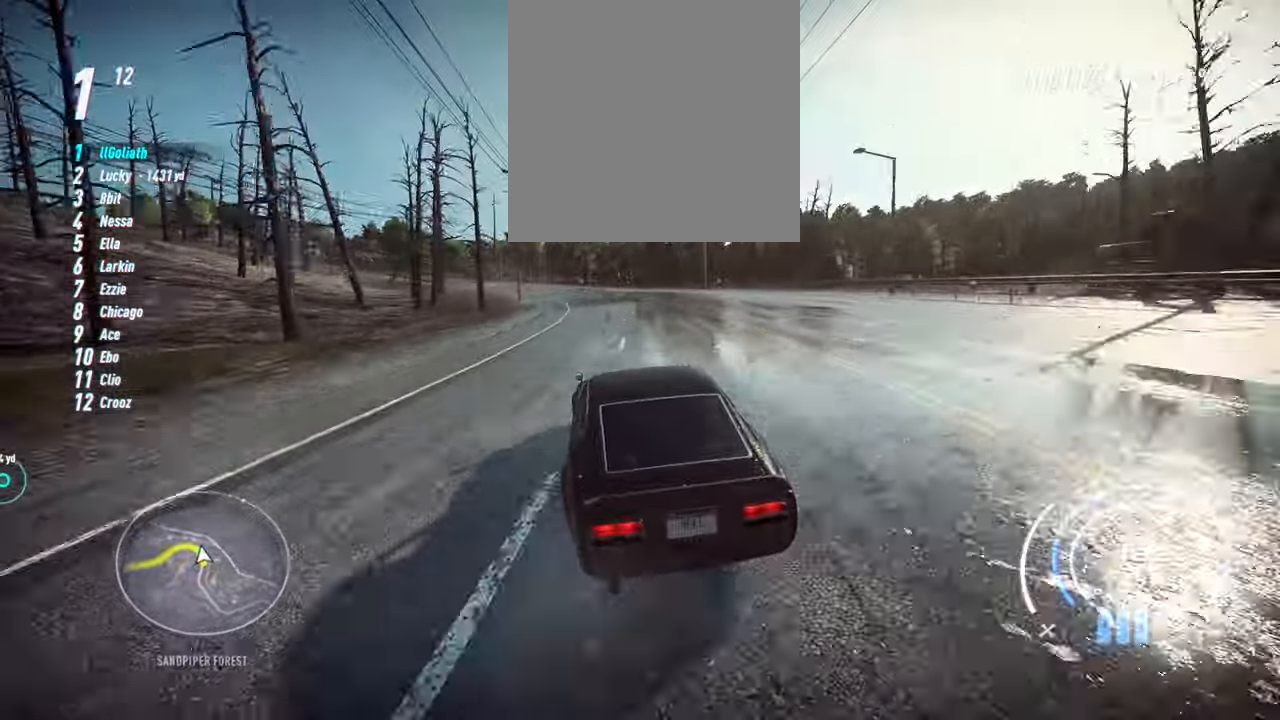
{"buttons": ["R2"], "left_stick": "left", "events": []}
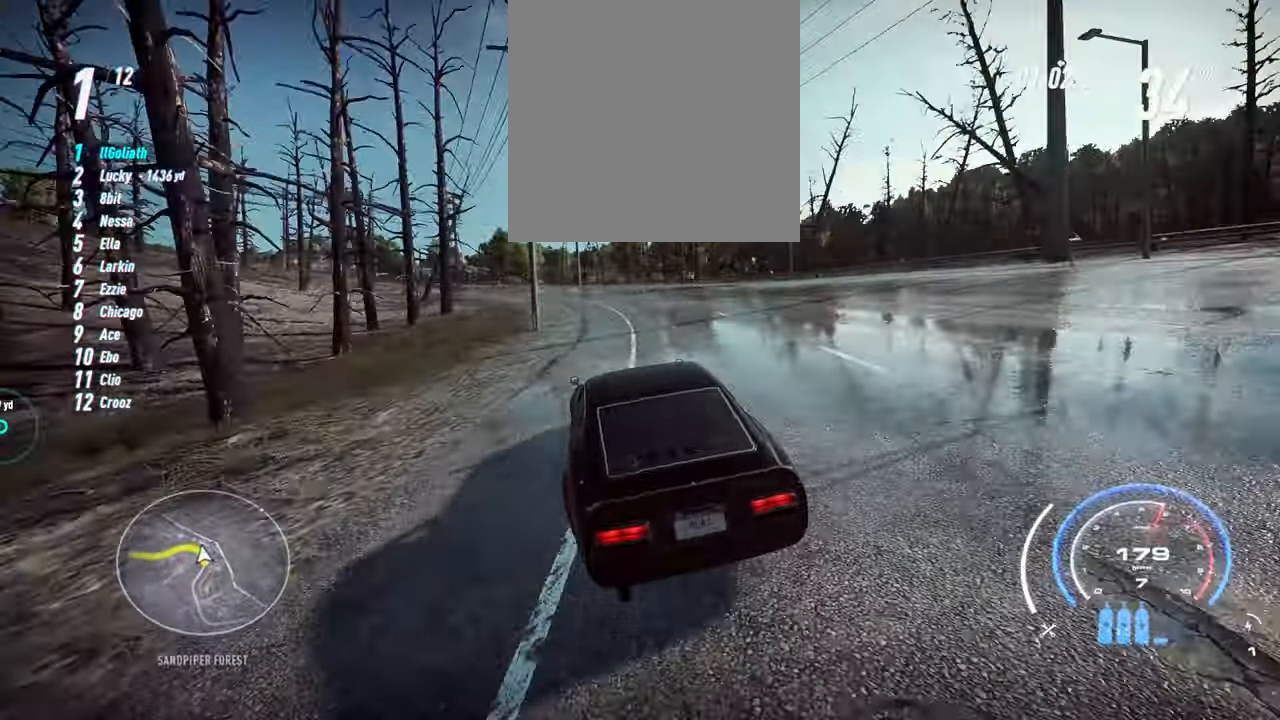
{"buttons": ["R2"], "left_stick": "left", "events": []}
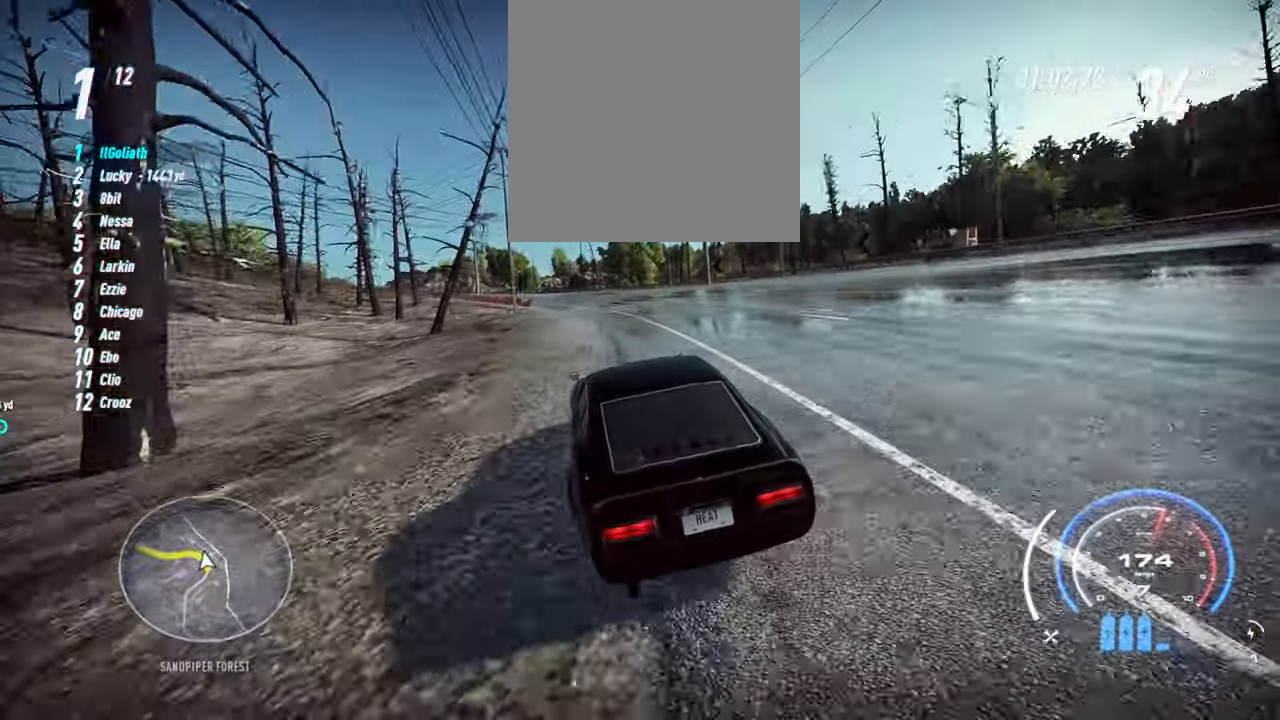
{"buttons": ["L1", "R2"], "left_stick": "left", "events": [[466, "L1", "down"]]}
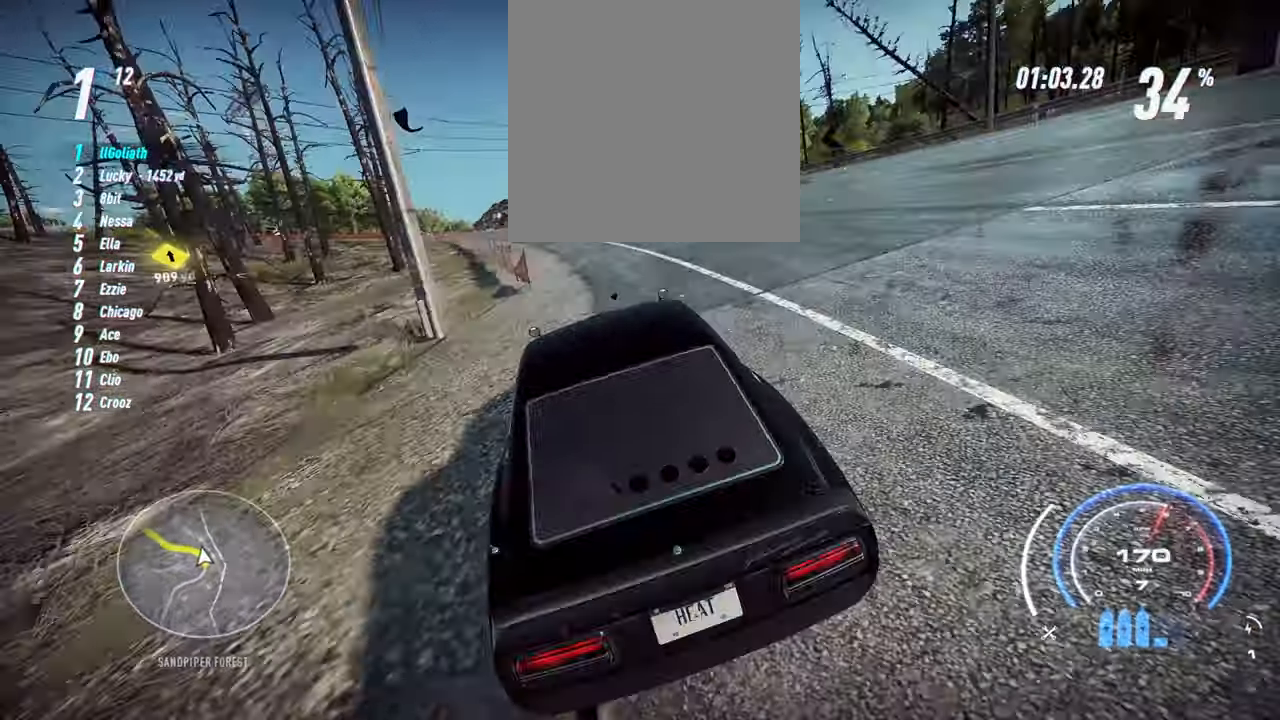
{"buttons": ["R2"], "left_stick": "left", "events": [[100, "L1", "up"]]}
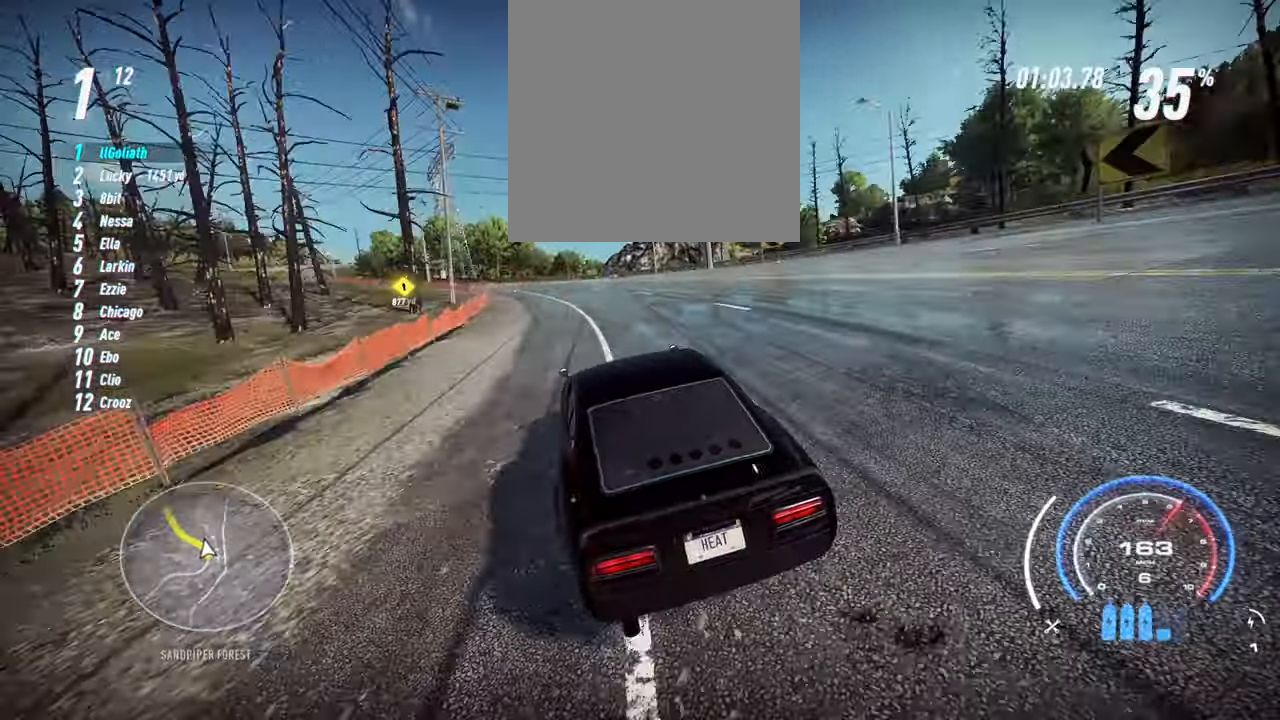
{"buttons": ["A", "R2"], "left_stick": "up-left", "events": [[16, "left_stick", "up-left"], [66, "A", "down"]]}
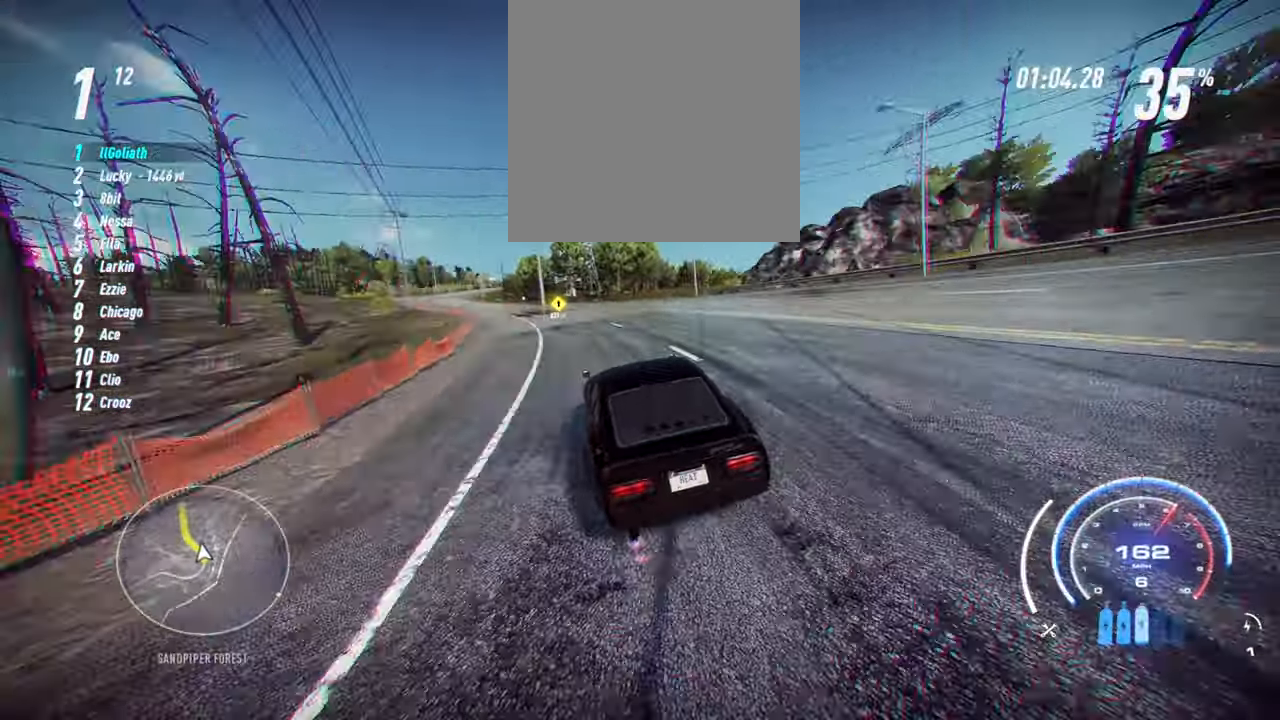
{"buttons": ["A", "R2"], "left_stick": "up-left", "events": []}
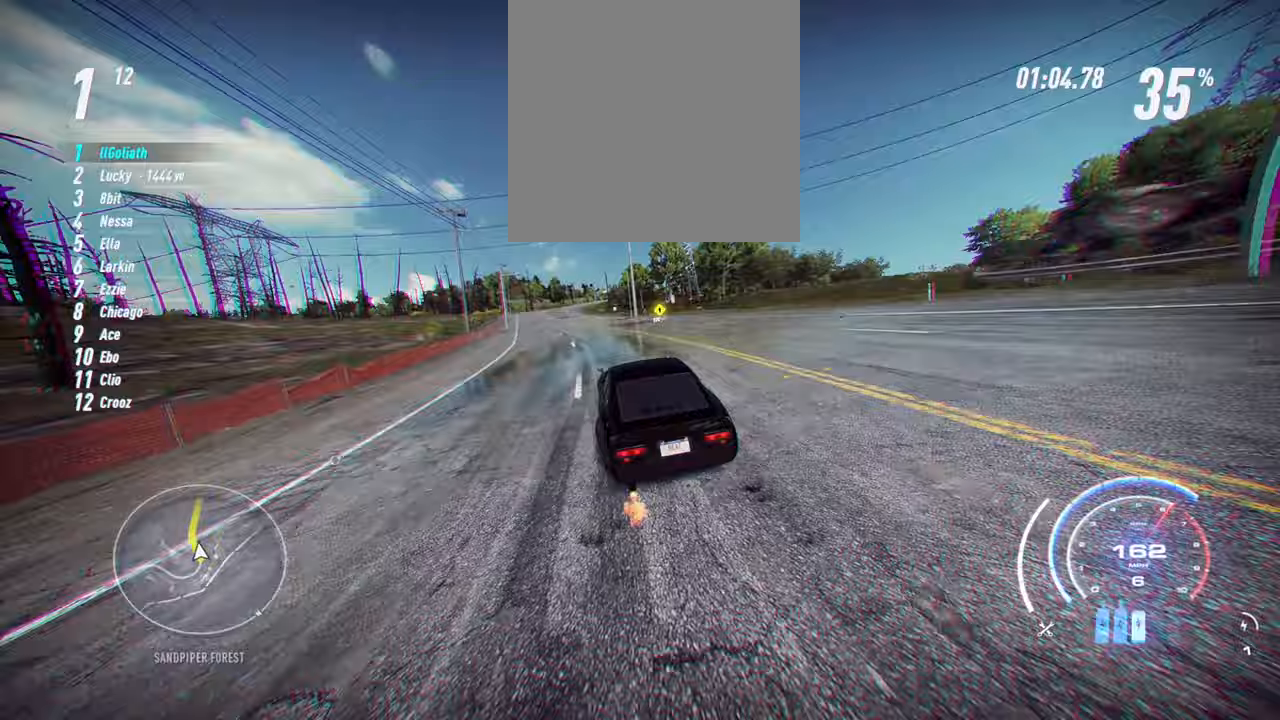
{"buttons": ["A", "R2"], "left_stick": "up-left", "events": []}
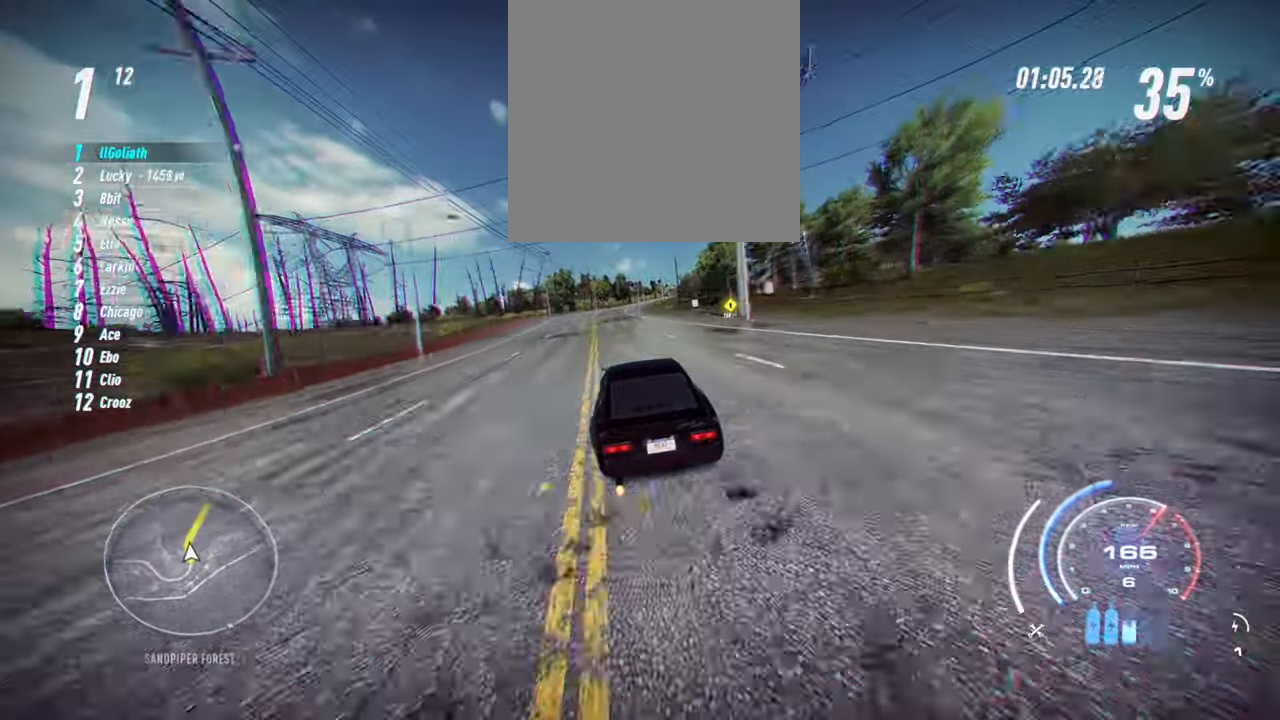
{"buttons": ["A", "R2"], "left_stick": "right", "events": [[83, "left_stick", "center"], [500, "left_stick", "right"]]}
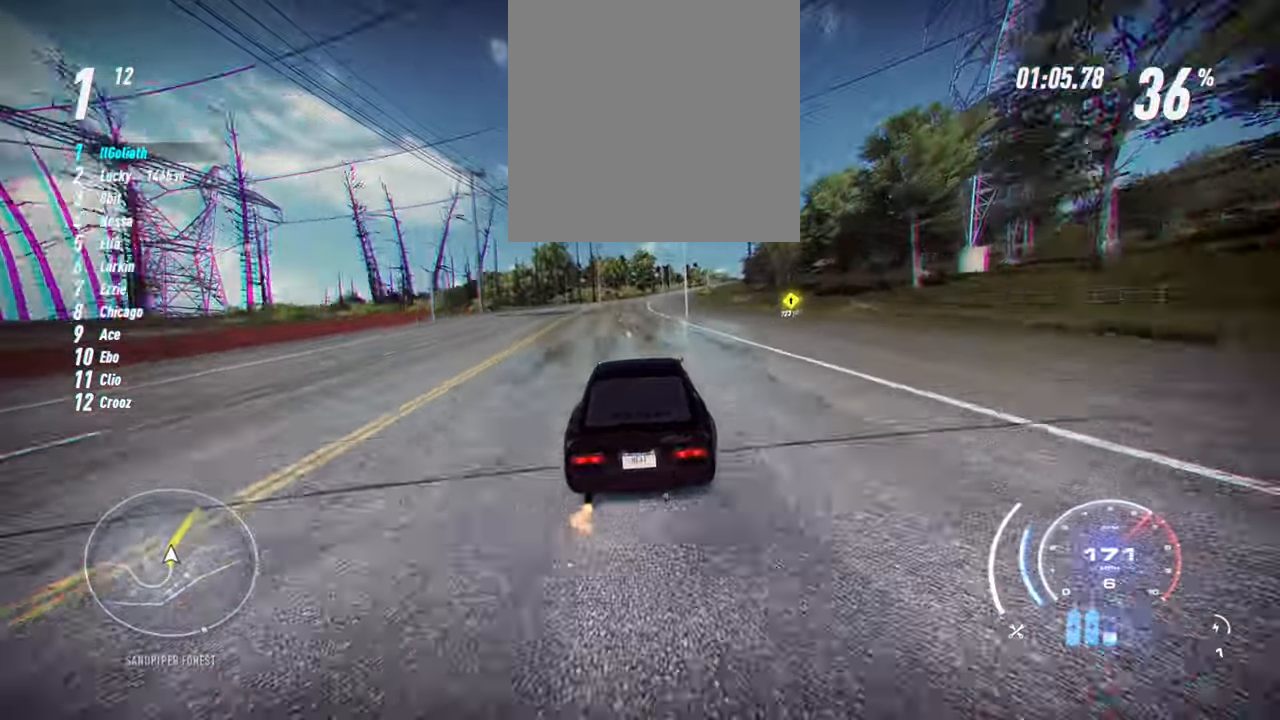
{"buttons": ["A", "R2"], "left_stick": "right", "events": [[183, "R1", "down"], [317, "R1", "up"]]}
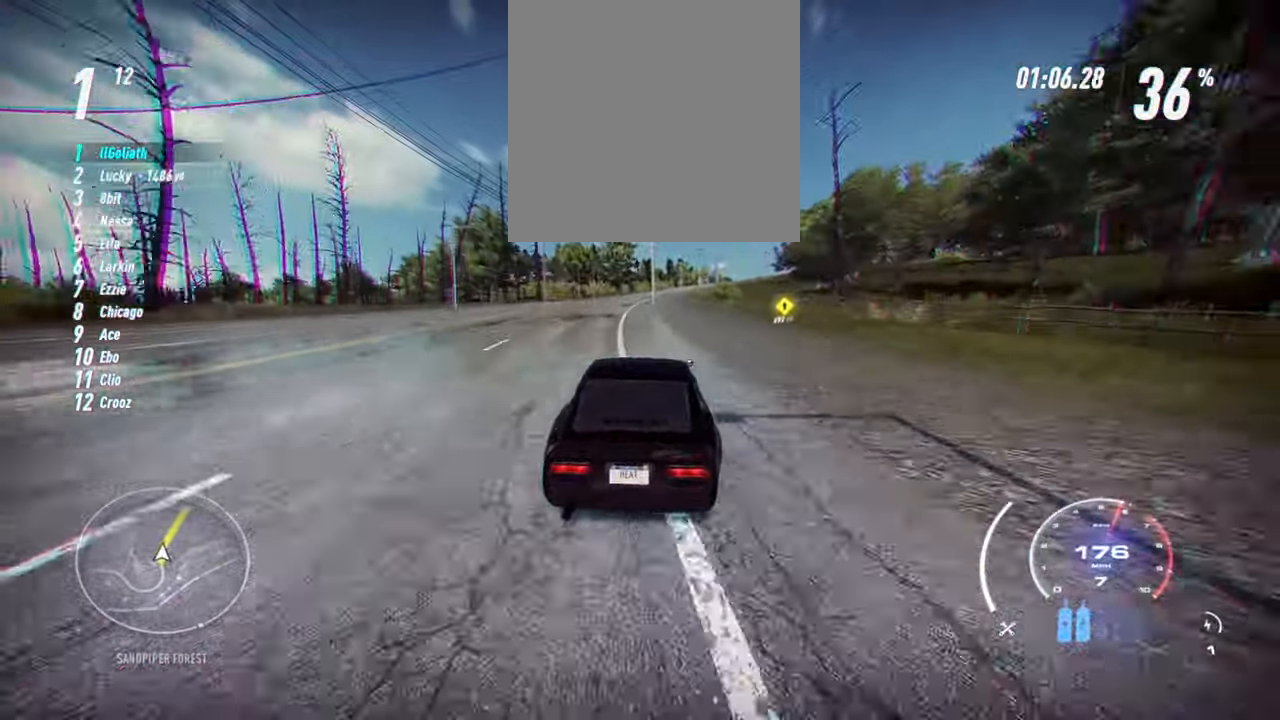
{"buttons": ["A", "R2"], "left_stick": "right", "events": []}
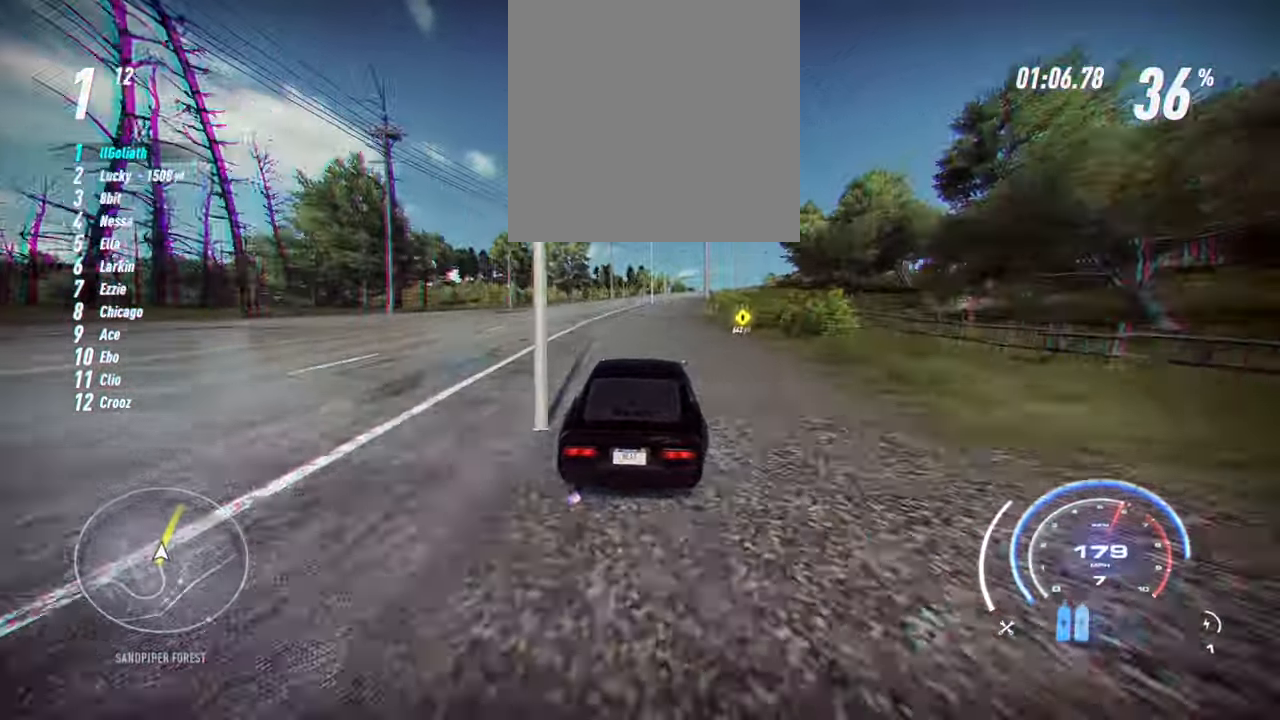
{"buttons": ["A", "R2"], "left_stick": "up-right", "events": [[67, "left_stick", "up-right"]]}
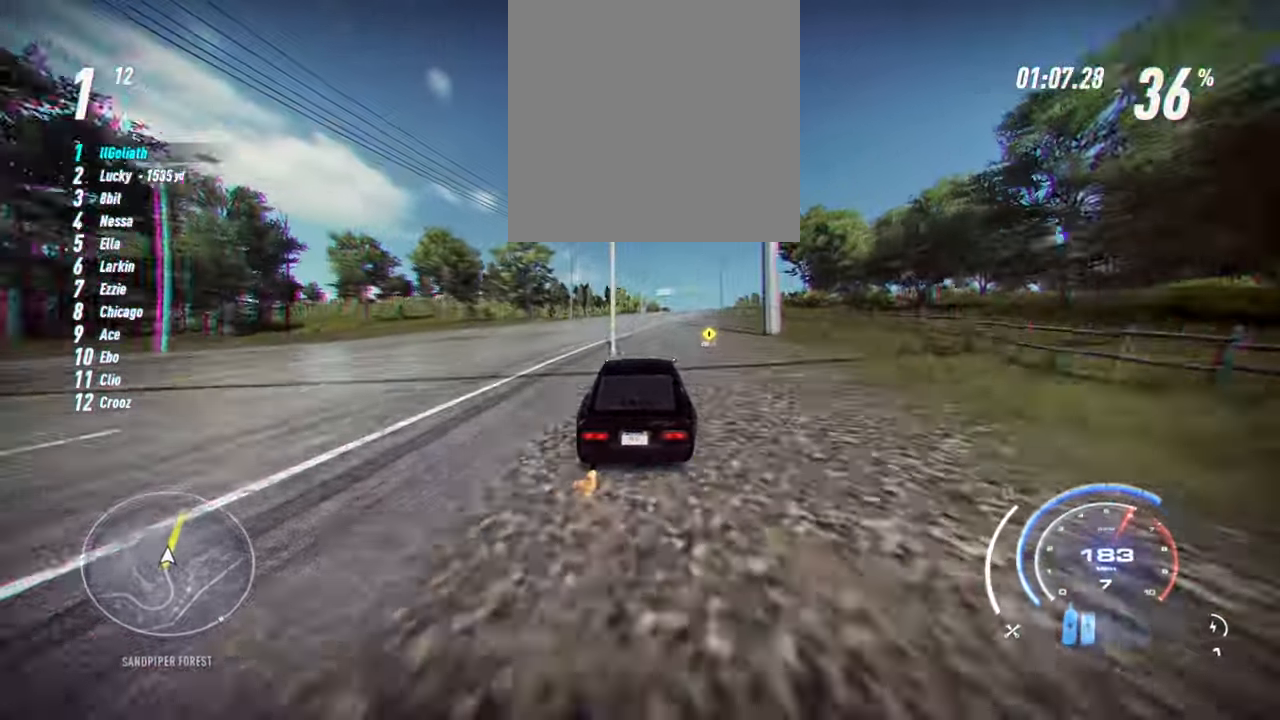
{"buttons": ["A", "R2"], "left_stick": "right", "events": [[117, "left_stick", "right"]]}
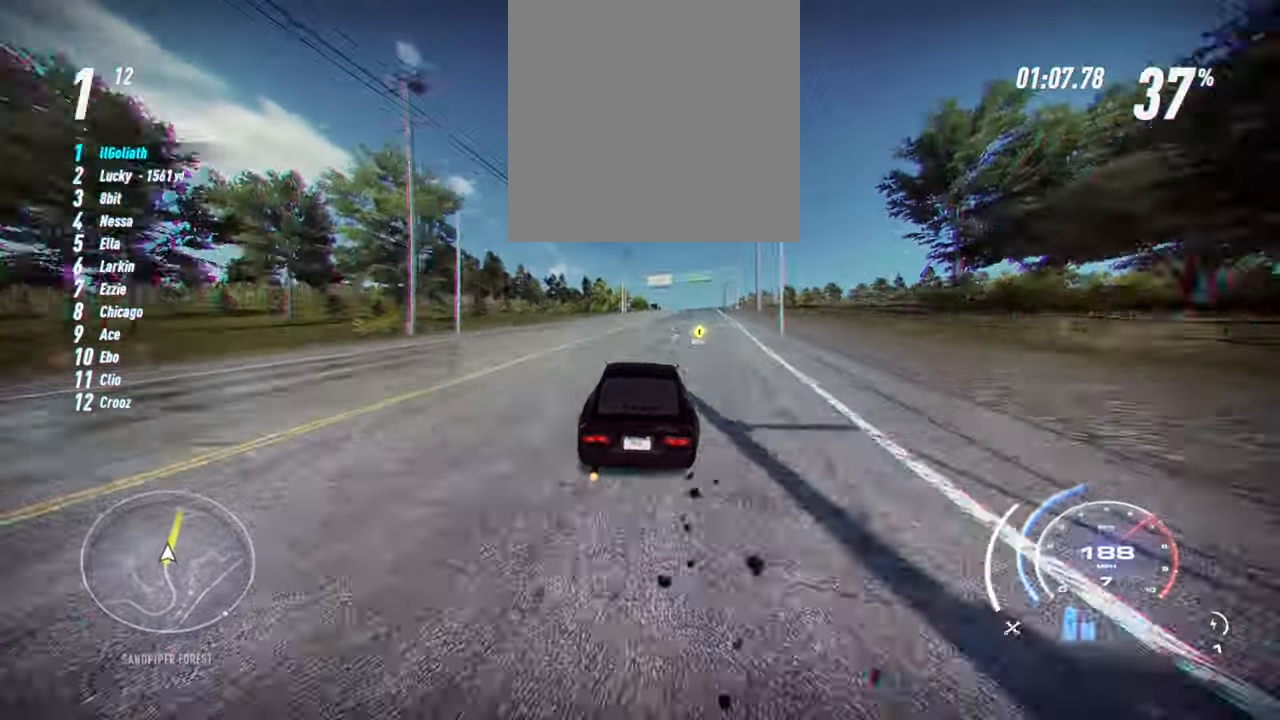
{"buttons": ["A", "R2"], "left_stick": "right", "events": []}
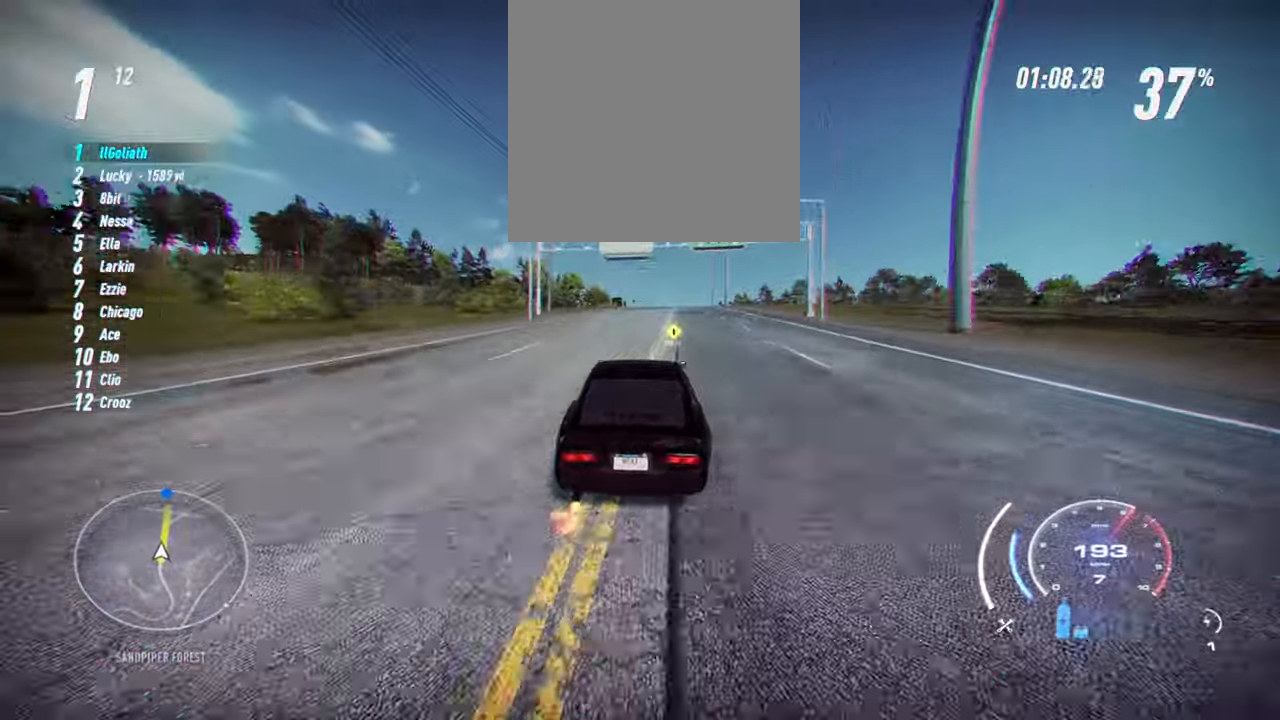
{"buttons": ["A", "R2"], "left_stick": "up-right", "events": [[433, "left_stick", "up-right"]]}
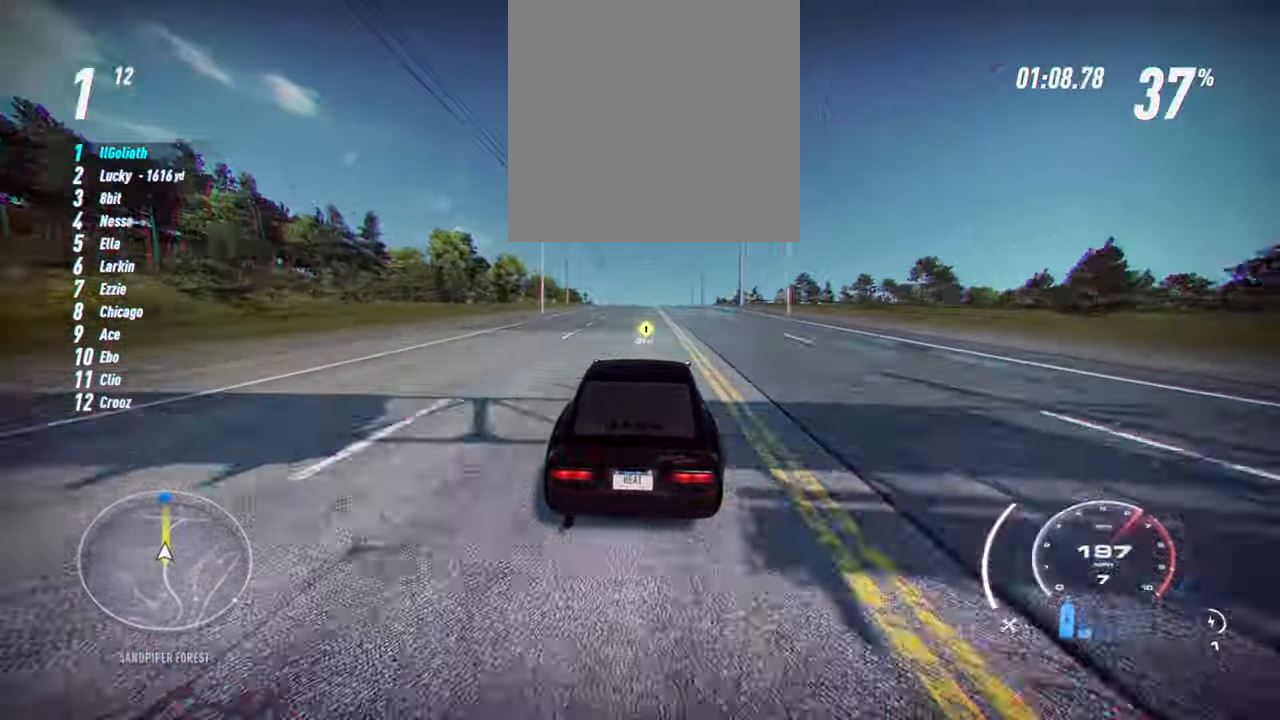
{"buttons": ["A", "R2"], "left_stick": "center", "events": [[17, "left_stick", "center"]]}
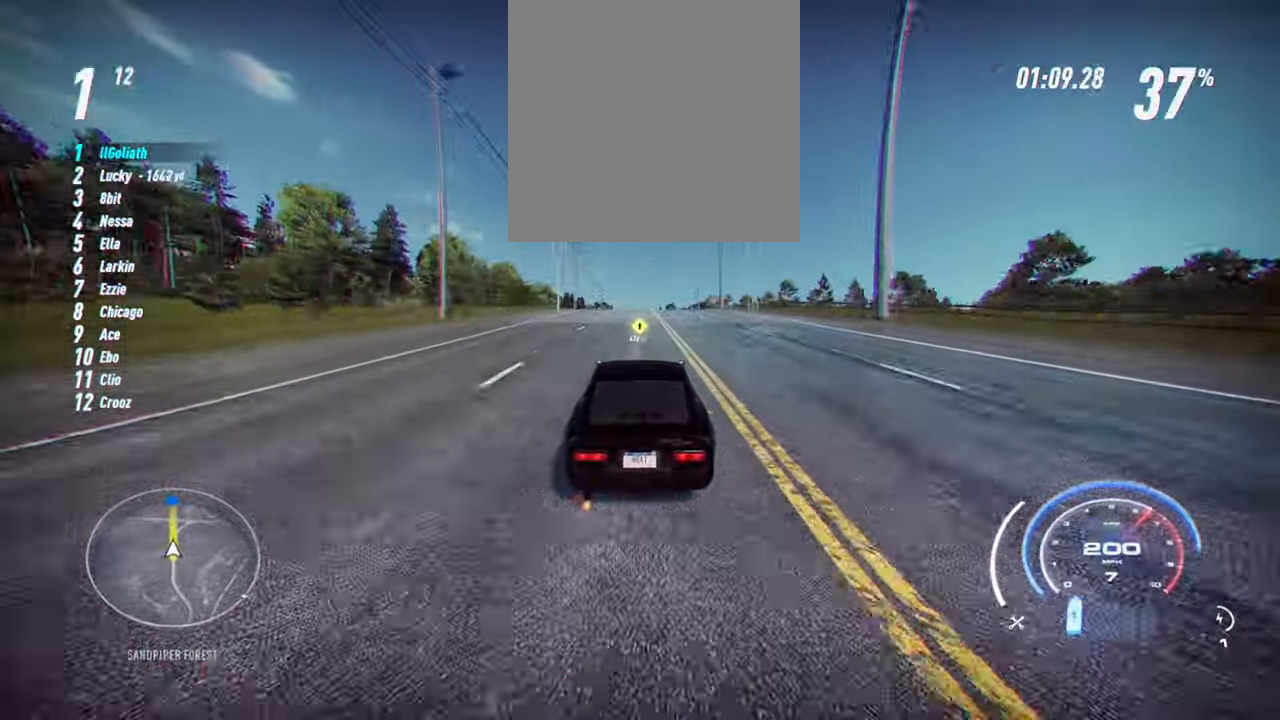
{"buttons": ["R2"], "left_stick": "center", "events": [[200, "A", "up"], [350, "R1", "down"], [483, "R1", "up"]]}
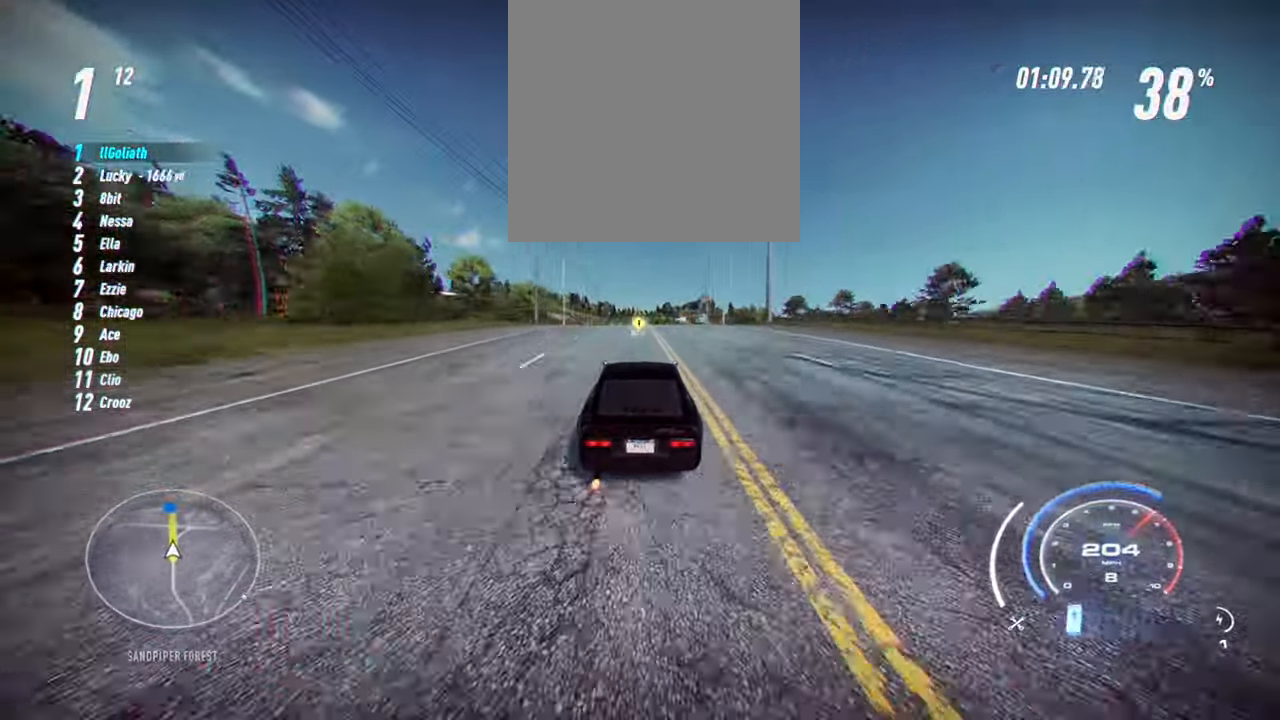
{"buttons": ["R2"], "left_stick": "center", "events": []}
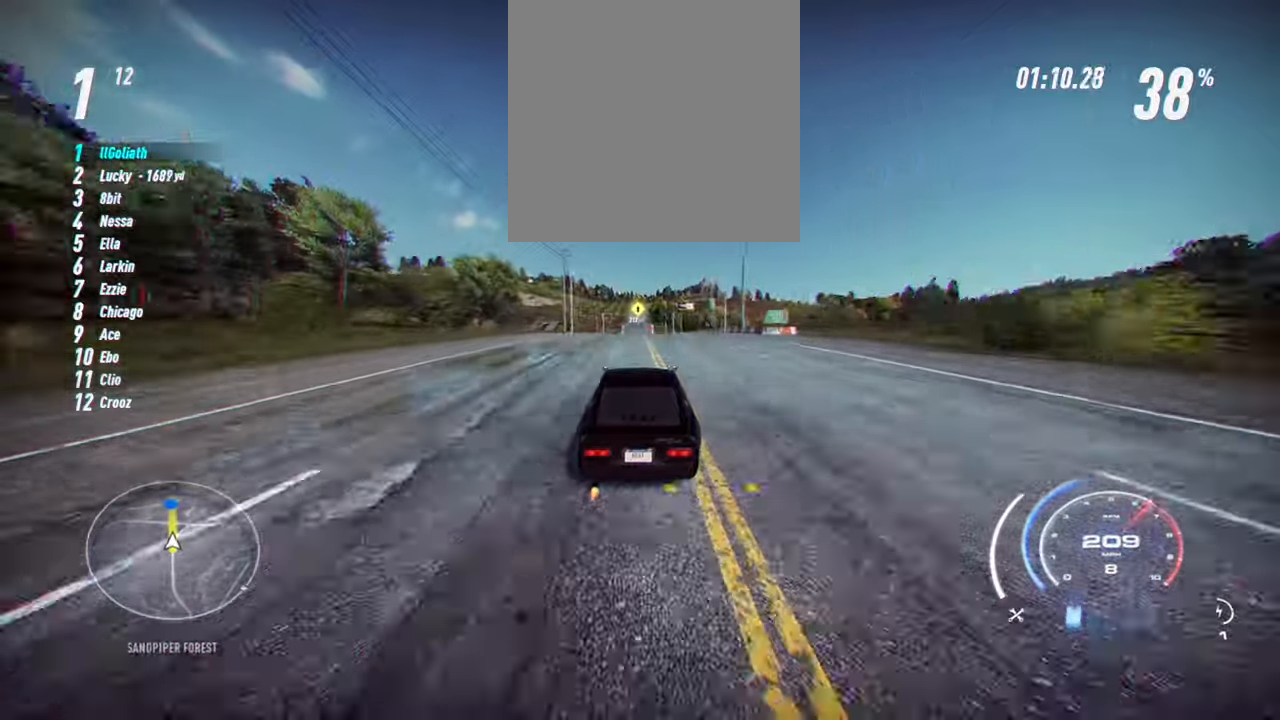
{"buttons": ["R2"], "left_stick": "center", "events": []}
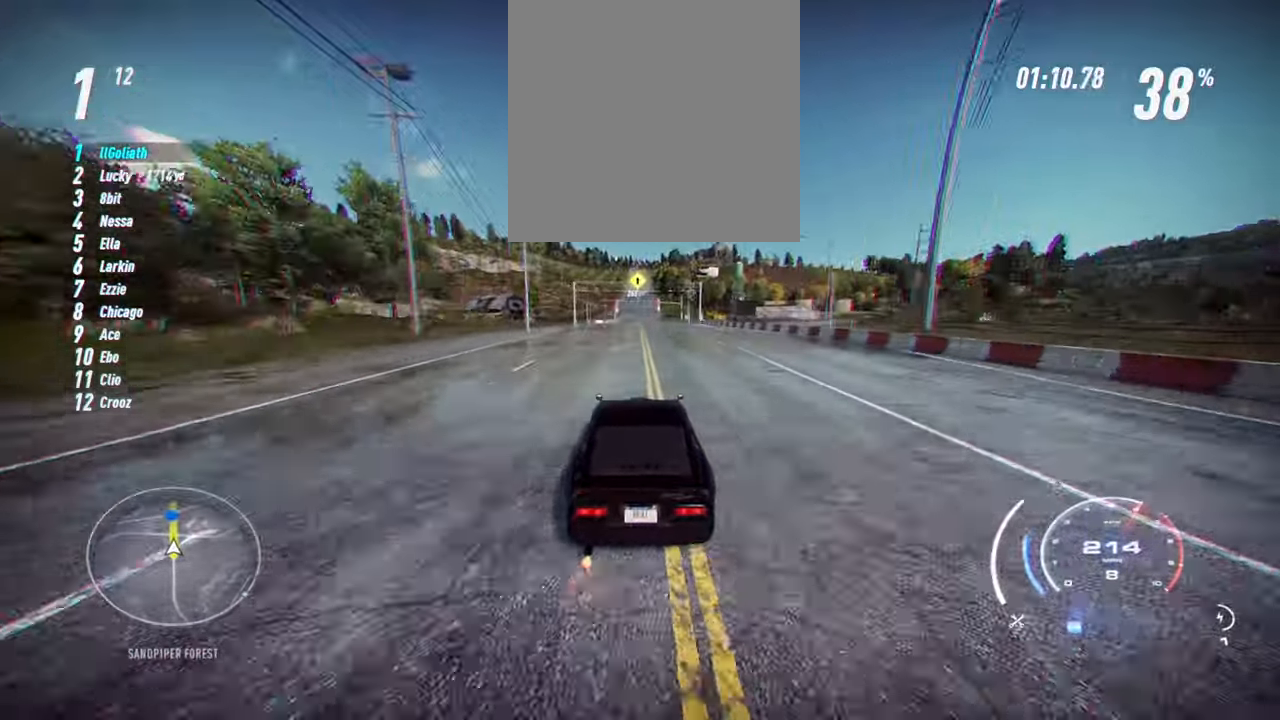
{"buttons": ["R2"], "left_stick": "center", "events": []}